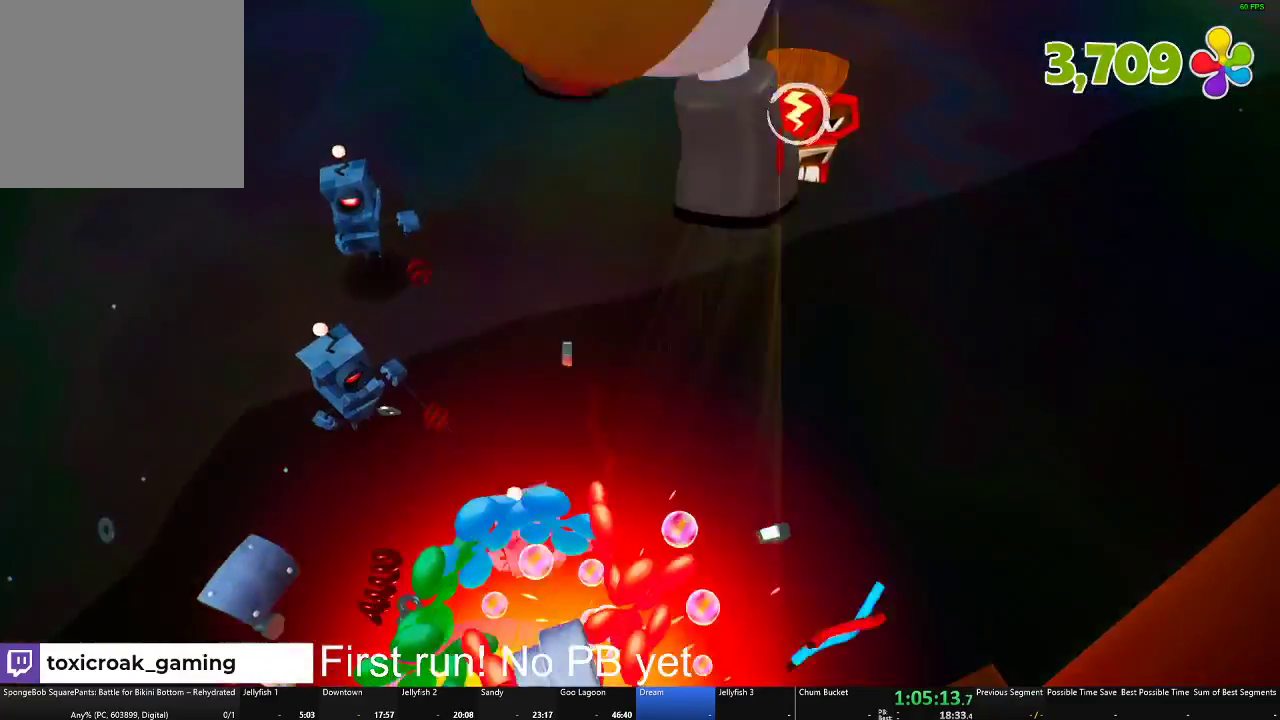
Gameplay with a controller (Xbox layout); each line is a JSON object with the inputs held at the frame after it. "events" lists button and stick changes between this image and that frame as [ms after this image, input, new state], when the widget could be followed in between.
{"buttons": [], "left_stick": "up-right", "right_stick": "center", "events": [[100, "right_stick", "left"], [200, "left_stick", "up-right"], [383, "right_stick", "center"]]}
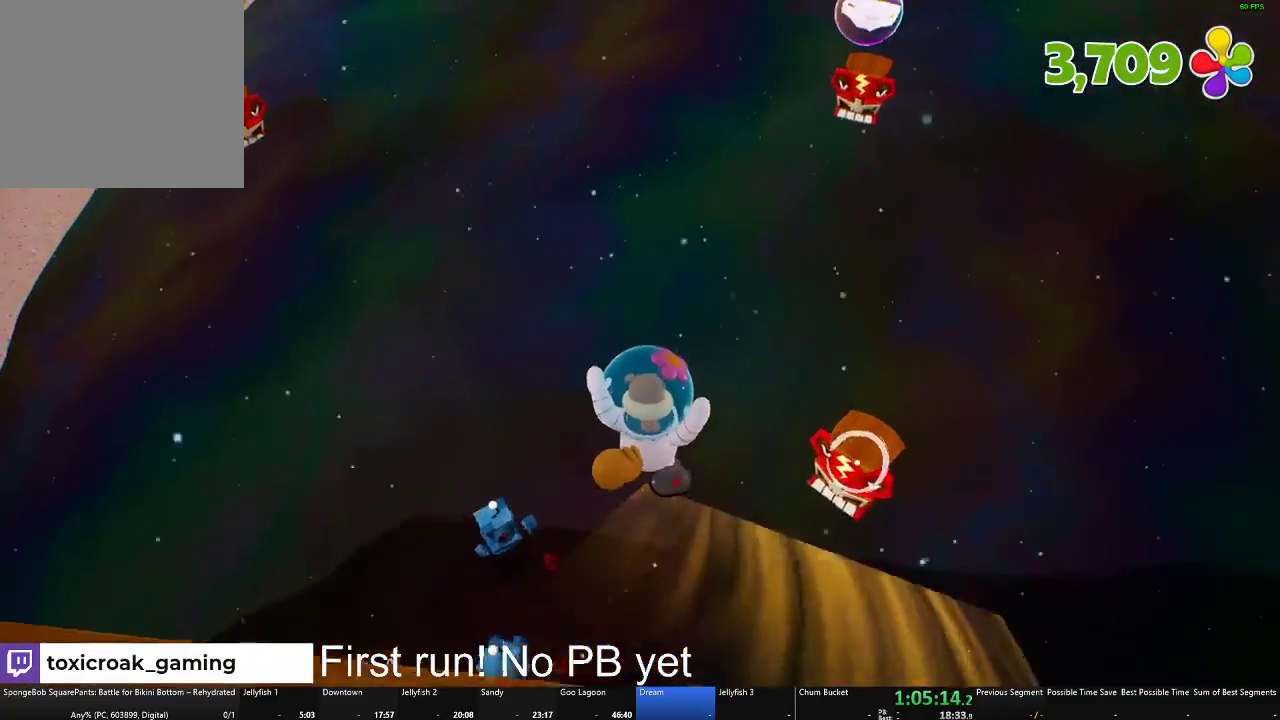
{"buttons": [], "left_stick": "up", "right_stick": "up-left", "events": [[50, "right_stick", "left"], [284, "left_stick", "up"], [384, "right_stick", "up-left"]]}
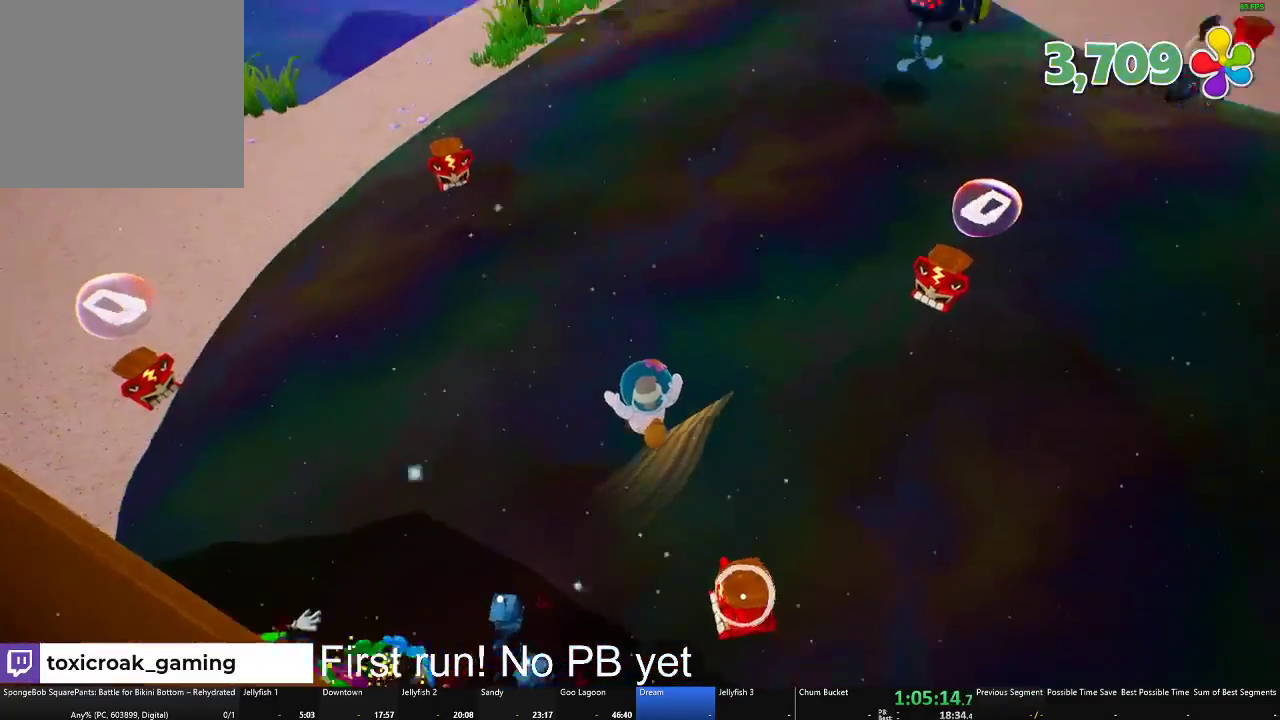
{"buttons": [], "left_stick": "up-left", "right_stick": "center", "events": [[100, "right_stick", "center"], [367, "left_stick", "up-left"]]}
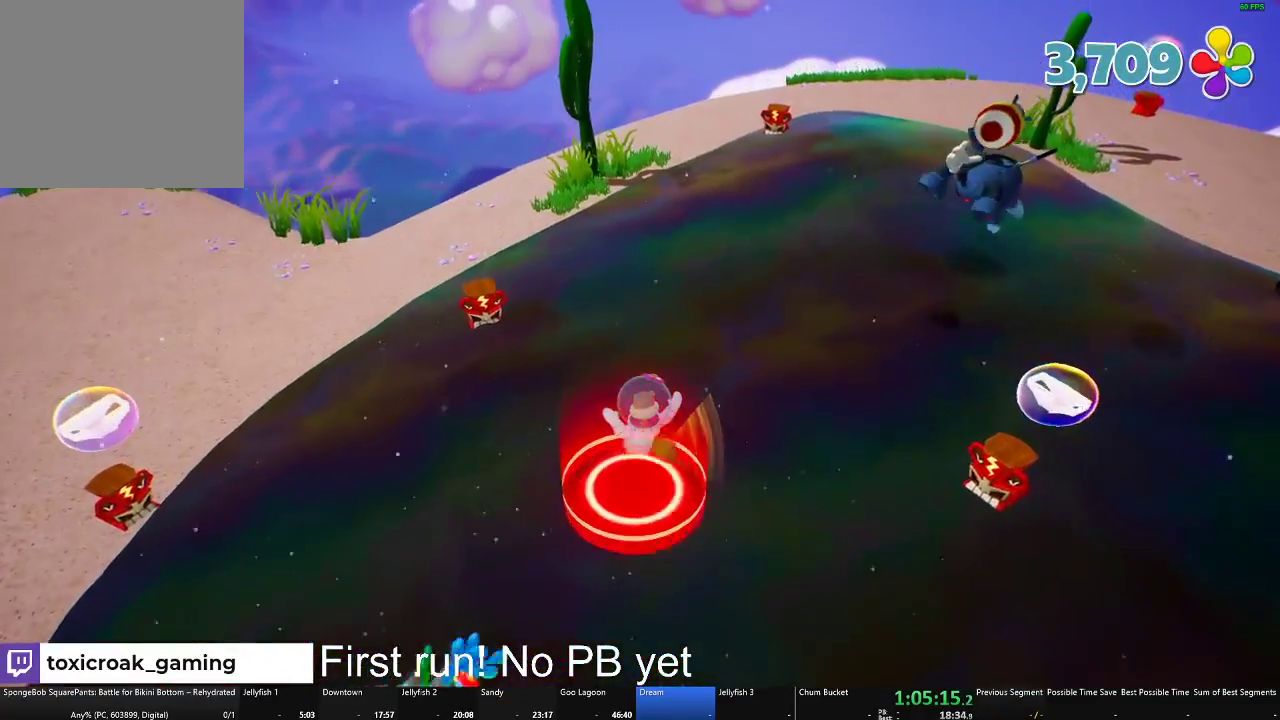
{"buttons": ["L2"], "left_stick": "up-left", "right_stick": "center", "events": [[417, "L2", "down"]]}
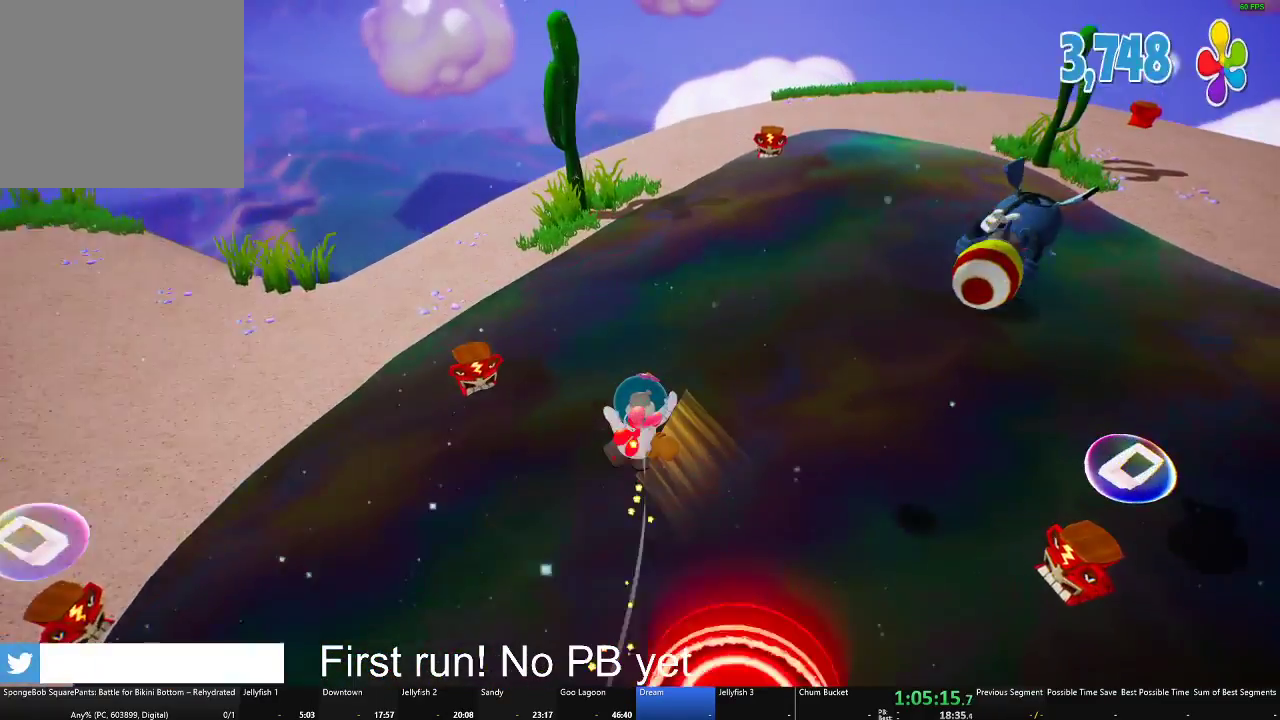
{"buttons": [], "left_stick": "up-left", "right_stick": "center", "events": [[400, "L2", "up"]]}
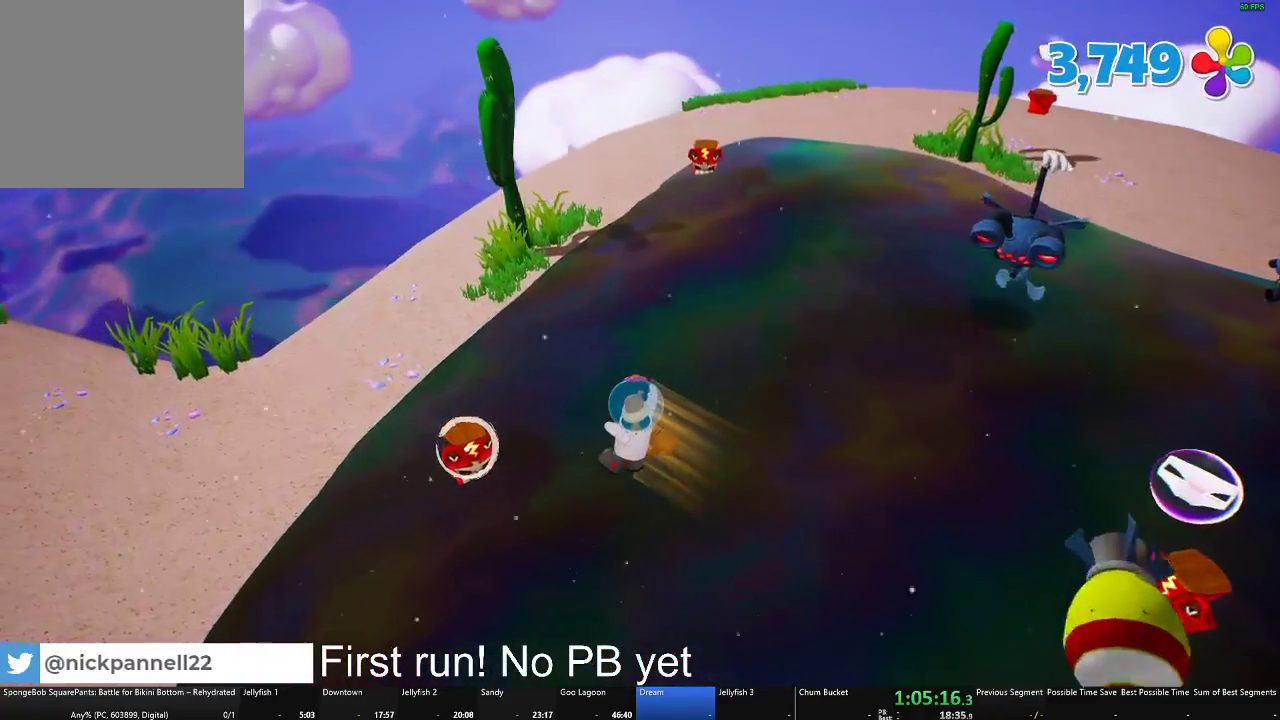
{"buttons": [], "left_stick": "up-left", "right_stick": "center", "events": []}
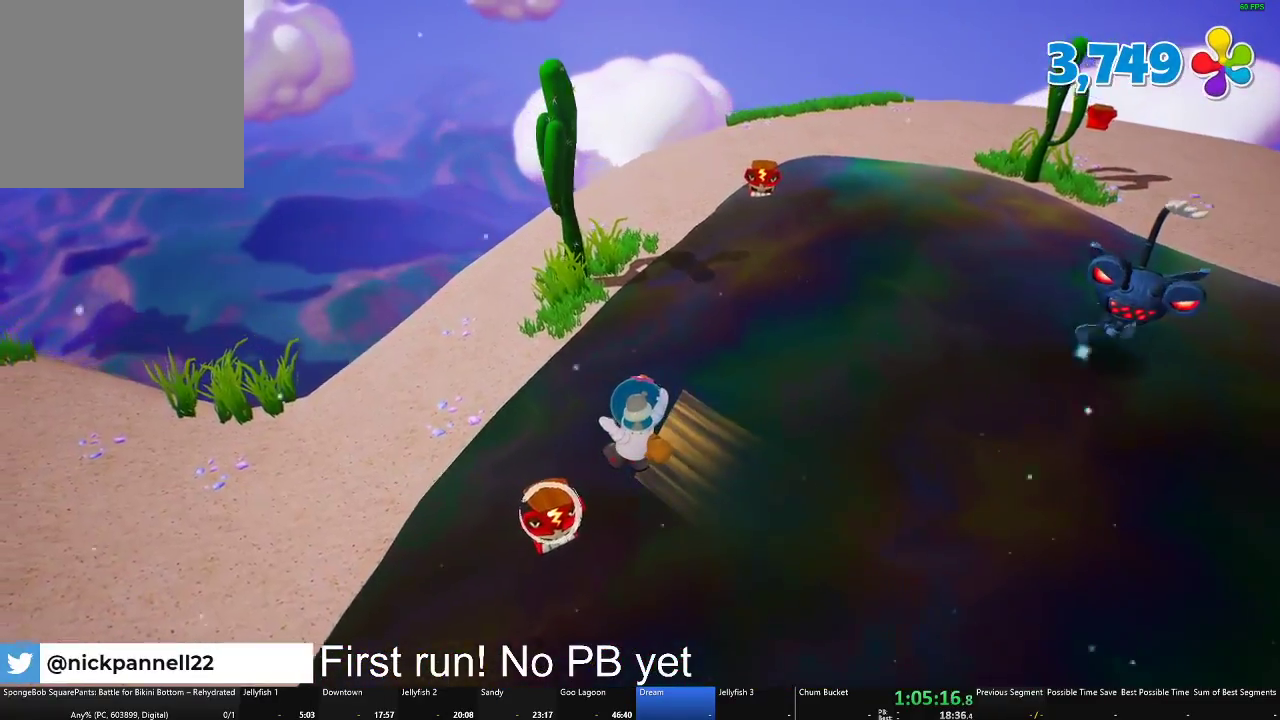
{"buttons": [], "left_stick": "up", "right_stick": "right", "events": [[166, "right_stick", "right"], [433, "left_stick", "up"]]}
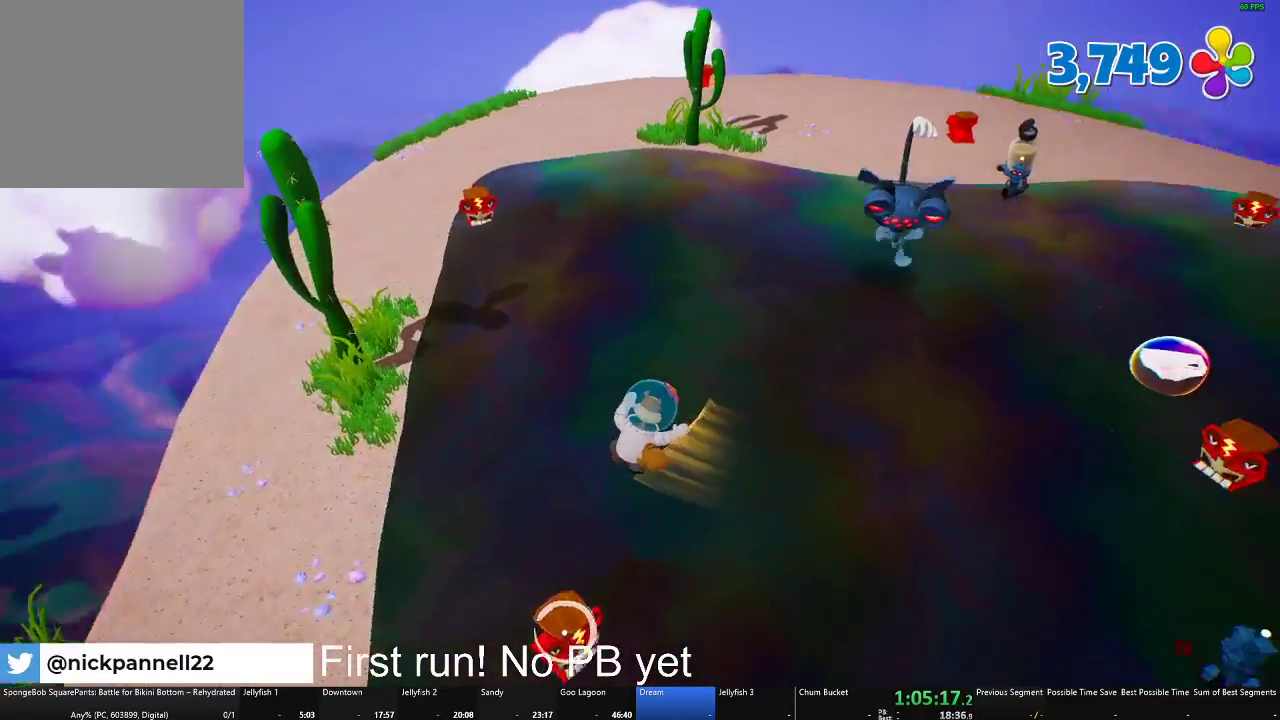
{"buttons": [], "left_stick": "up", "right_stick": "center", "events": [[200, "right_stick", "center"]]}
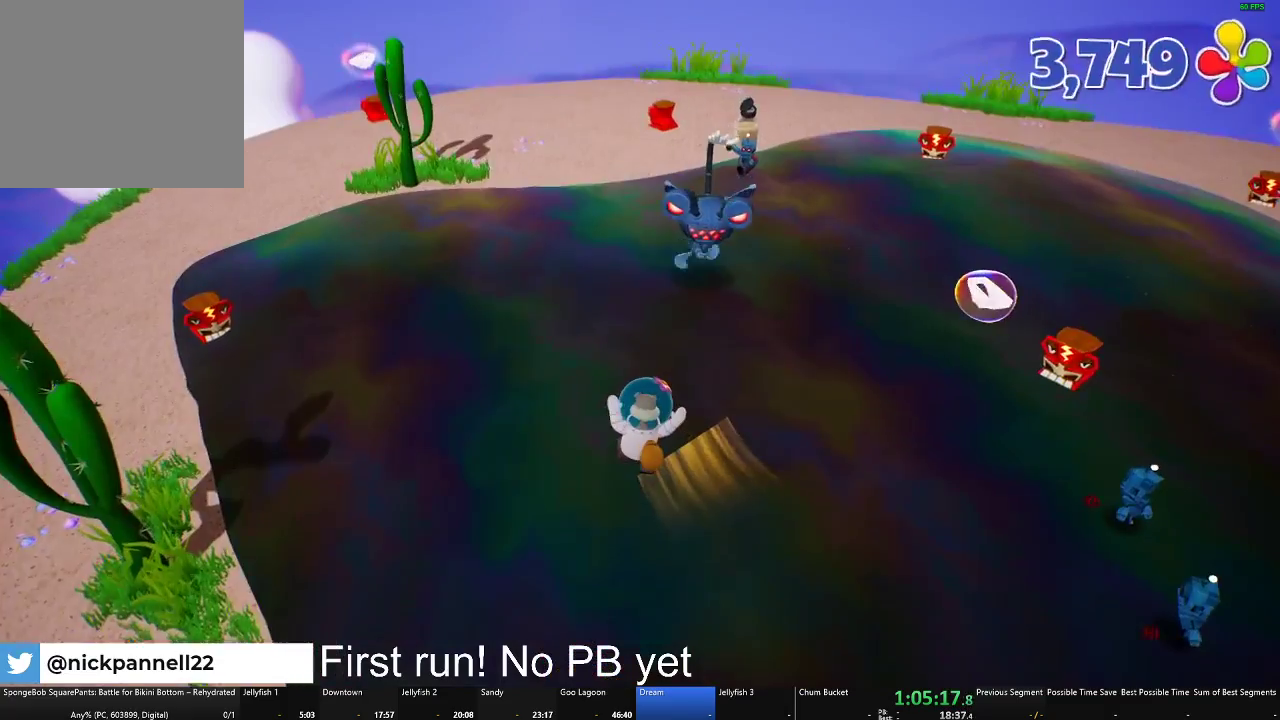
{"buttons": ["B"], "left_stick": "up-right", "right_stick": "center", "events": [[83, "B", "down"], [183, "B", "up"], [267, "left_stick", "up-right"], [300, "B", "down"], [400, "B", "up"], [483, "B", "down"]]}
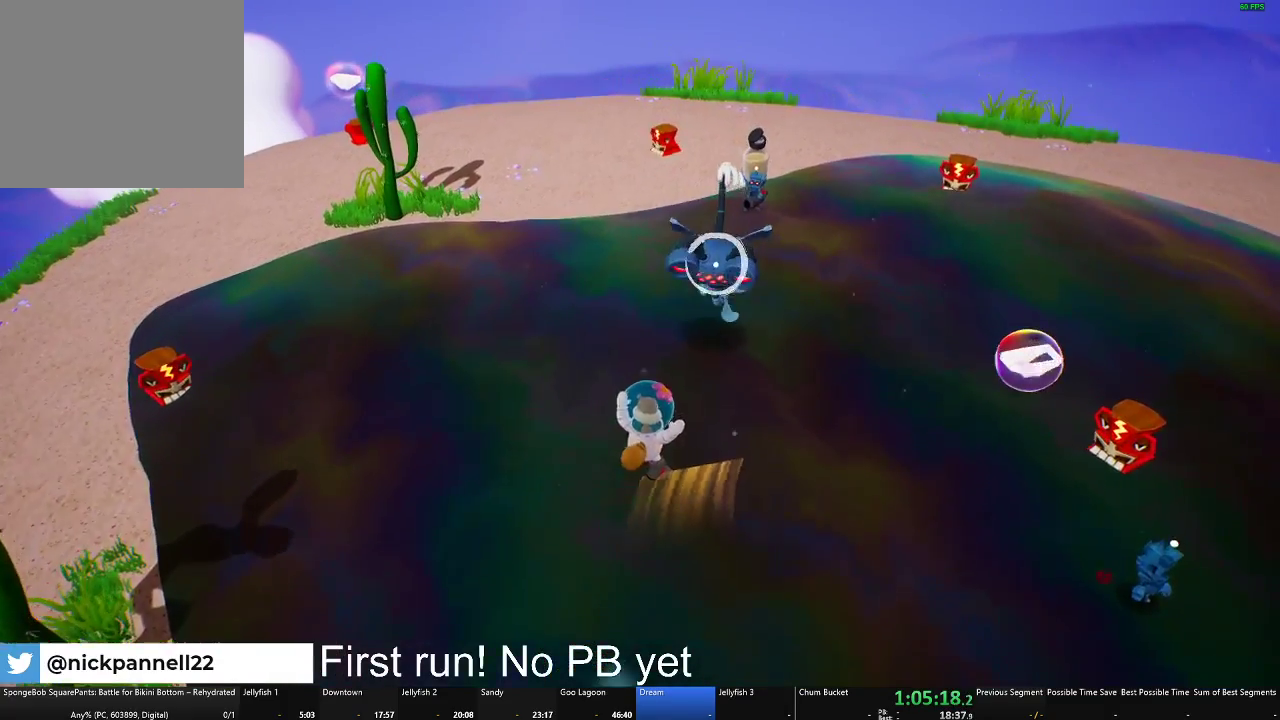
{"buttons": [], "left_stick": "center", "right_stick": "center", "events": [[67, "left_stick", "up"], [83, "B", "up"], [150, "B", "down"], [250, "B", "up"], [350, "B", "down"], [434, "left_stick", "center"], [467, "B", "up"]]}
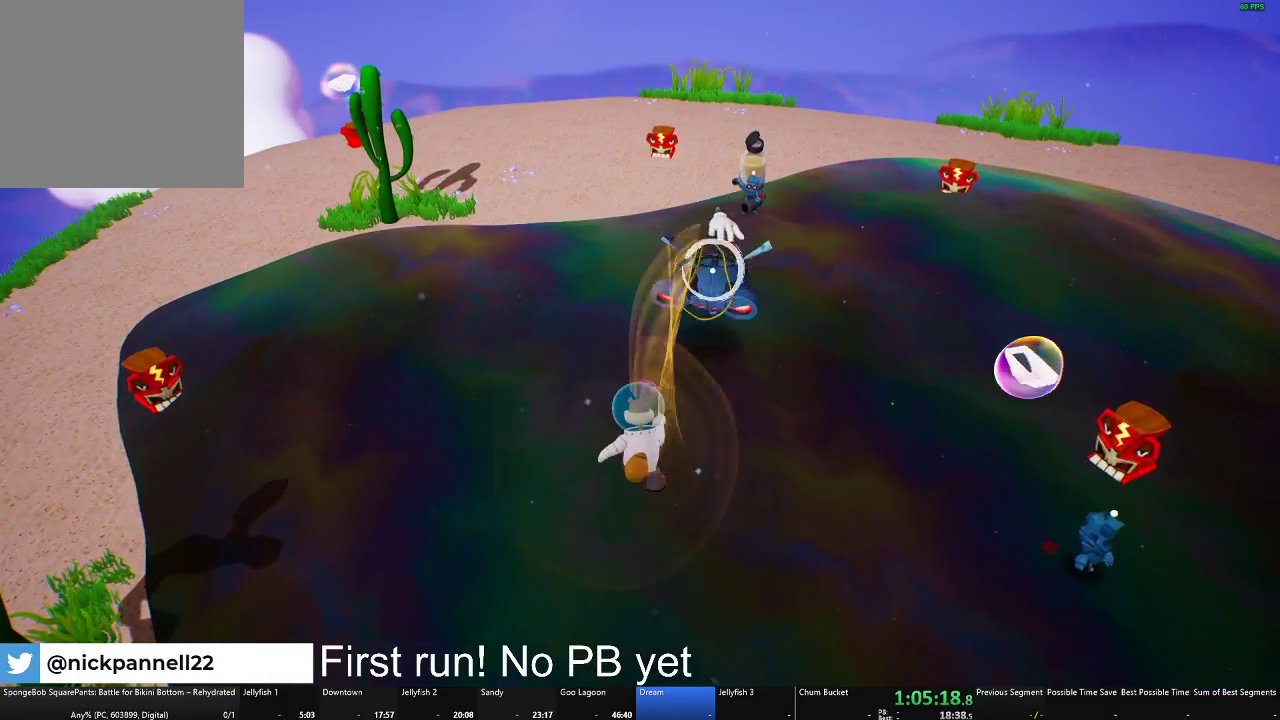
{"buttons": [], "left_stick": "left", "right_stick": "center", "events": [[216, "right_stick", "right"], [233, "left_stick", "left"], [417, "right_stick", "center"]]}
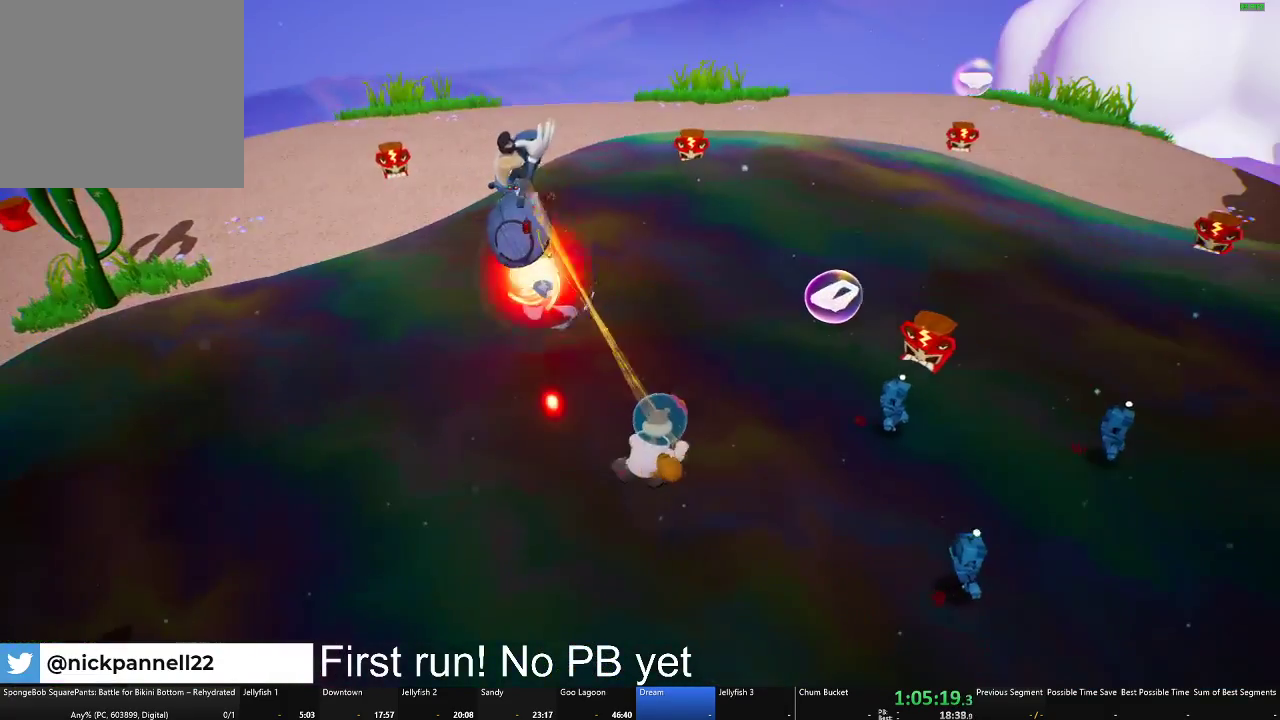
{"buttons": [], "left_stick": "left", "right_stick": "center", "events": [[117, "left_stick", "up-left"], [200, "left_stick", "left"]]}
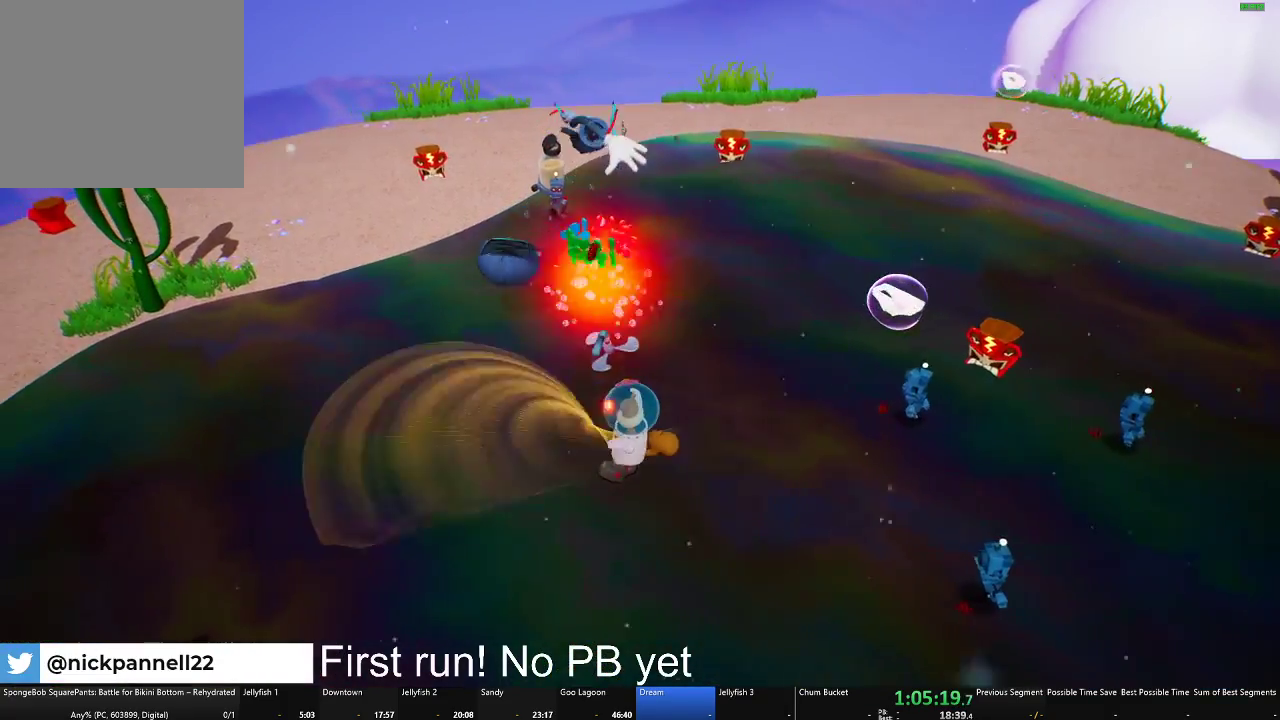
{"buttons": [], "left_stick": "down", "right_stick": "center", "events": [[33, "left_stick", "up-left"], [83, "left_stick", "left"], [283, "left_stick", "down-left"], [467, "left_stick", "down"]]}
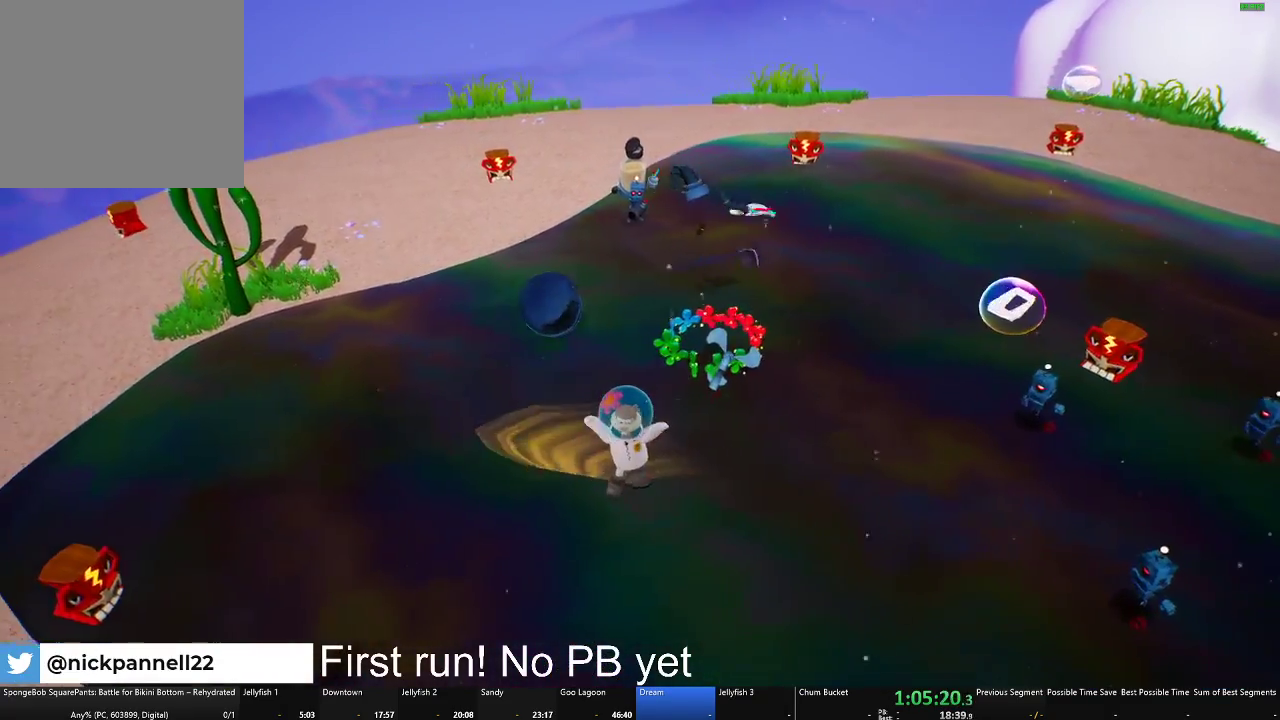
{"buttons": [], "left_stick": "down", "right_stick": "center", "events": [[167, "right_stick", "left"], [284, "right_stick", "center"]]}
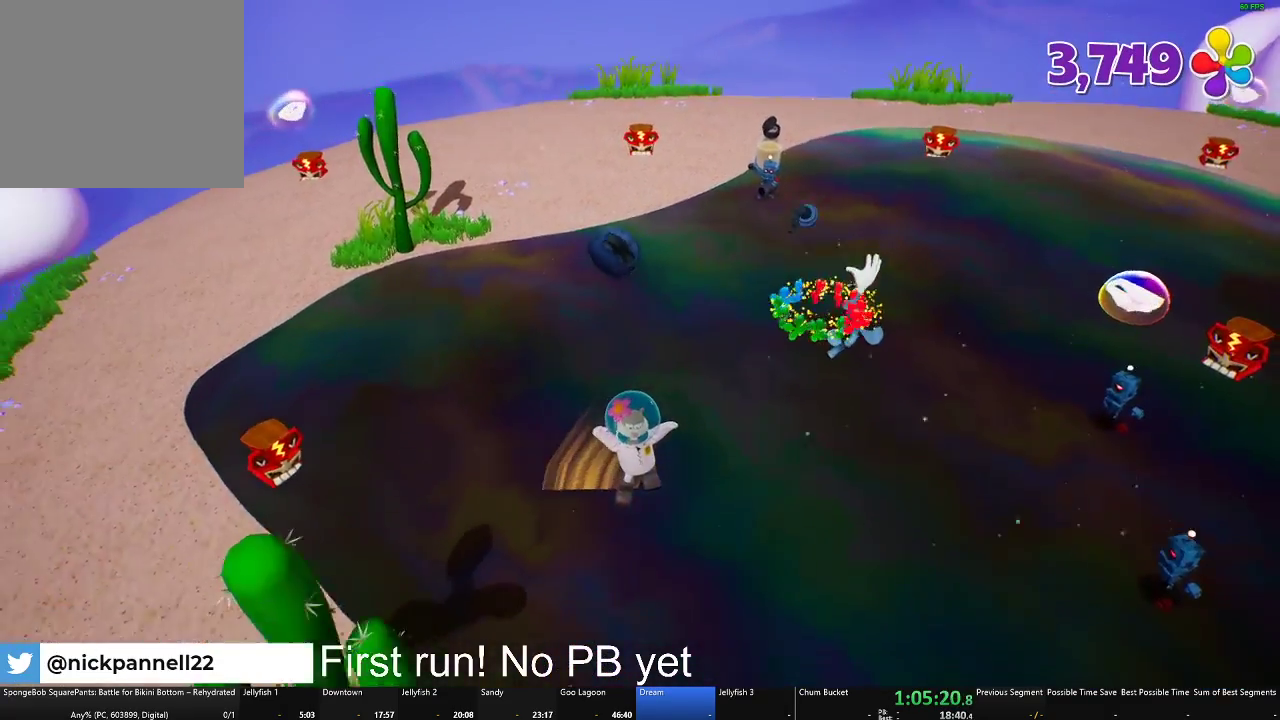
{"buttons": [], "left_stick": "down-left", "right_stick": "center", "events": [[233, "left_stick", "down-right"], [467, "left_stick", "down-left"]]}
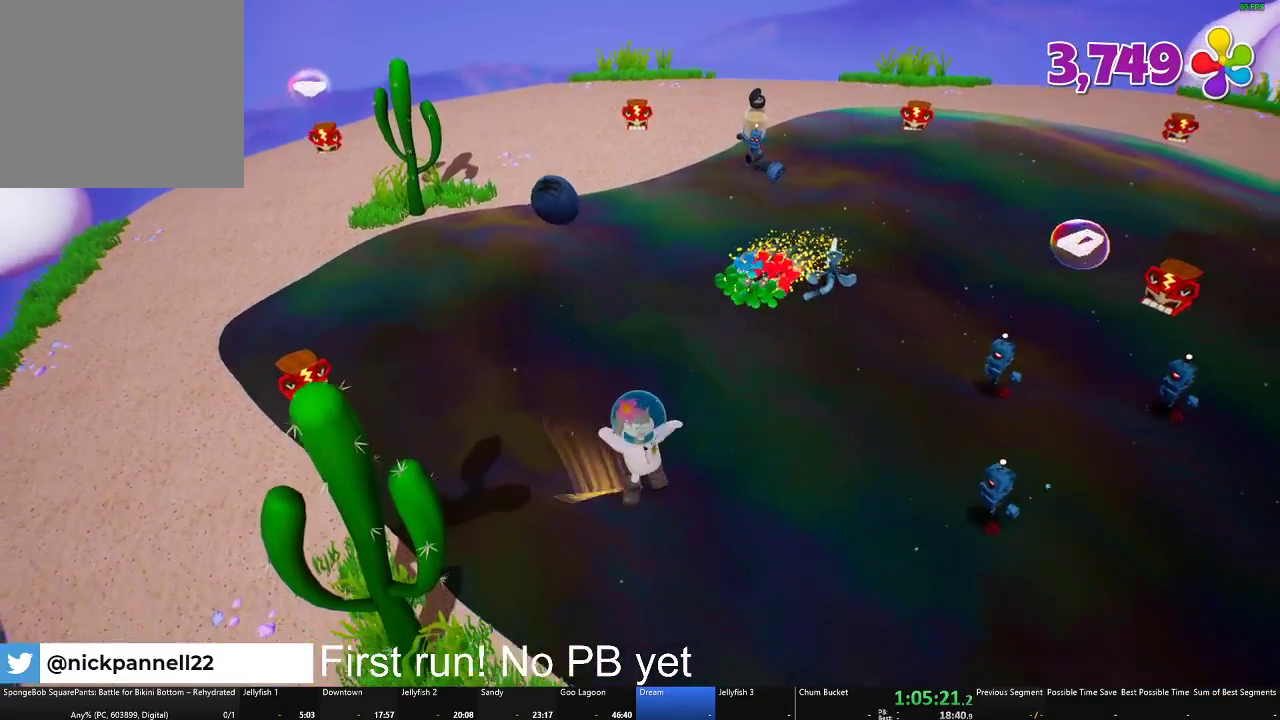
{"buttons": [], "left_stick": "up-left", "right_stick": "center", "events": [[167, "left_stick", "left"], [434, "left_stick", "up-left"]]}
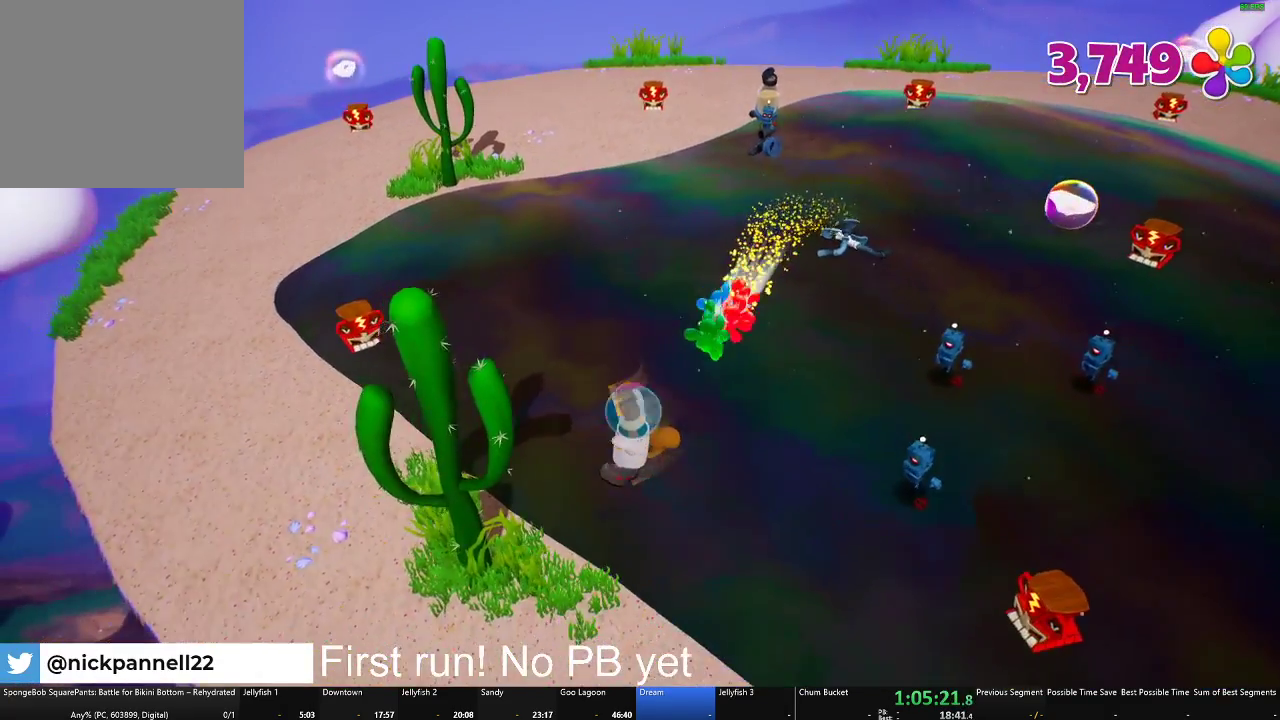
{"buttons": [], "left_stick": "up", "right_stick": "center", "events": [[183, "left_stick", "up"]]}
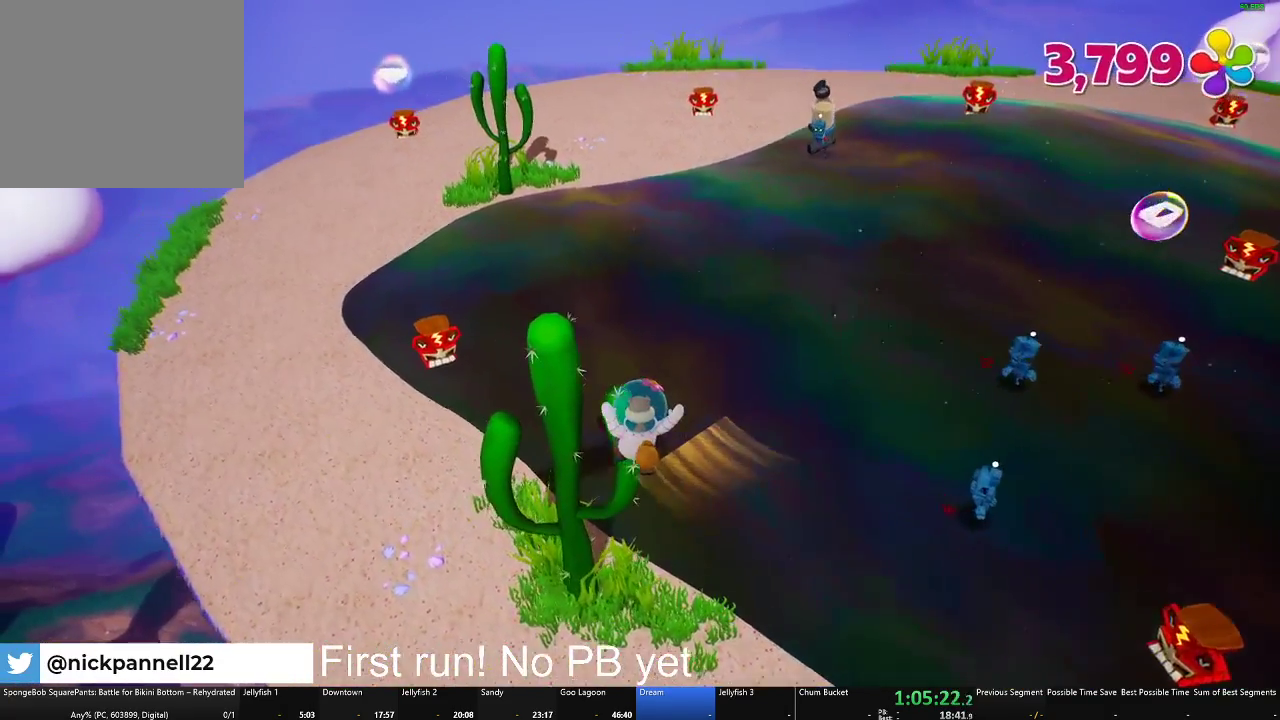
{"buttons": [], "left_stick": "center", "right_stick": "center", "events": [[167, "left_stick", "up-left"], [234, "left_stick", "left"], [384, "left_stick", "center"]]}
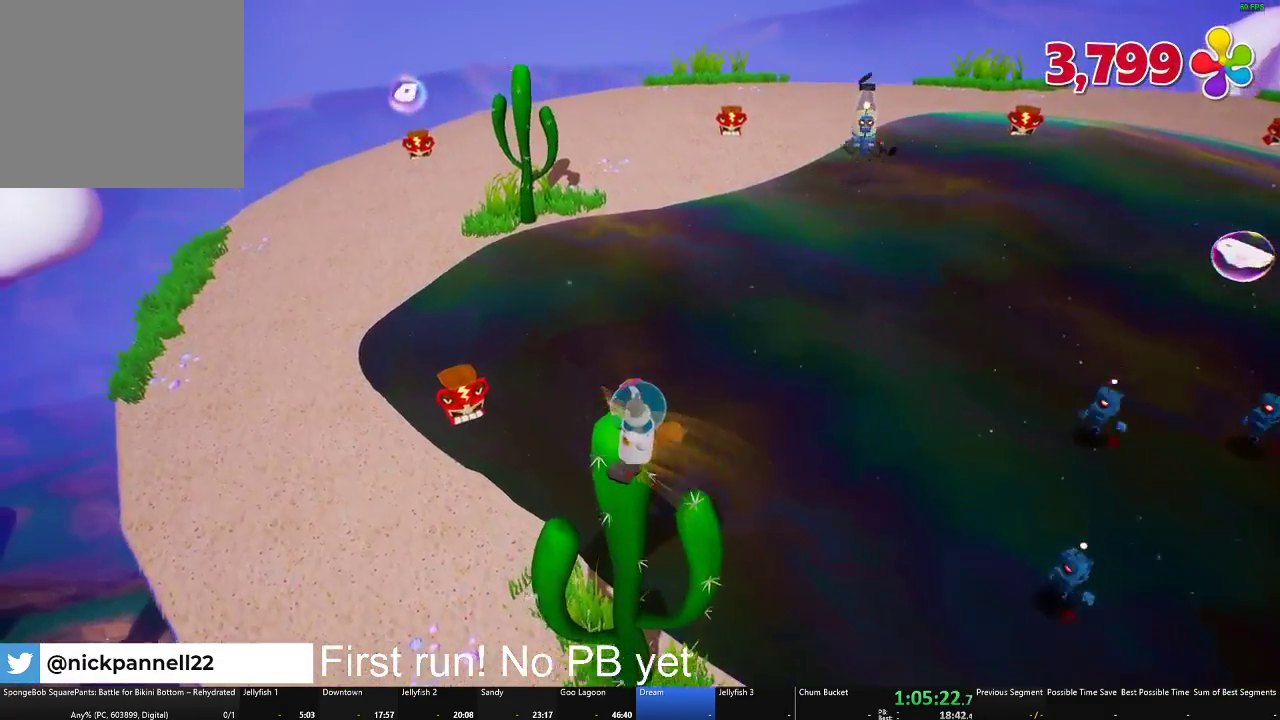
{"buttons": [], "left_stick": "up", "right_stick": "center", "events": [[33, "left_stick", "down"], [250, "left_stick", "center"], [300, "left_stick", "up"]]}
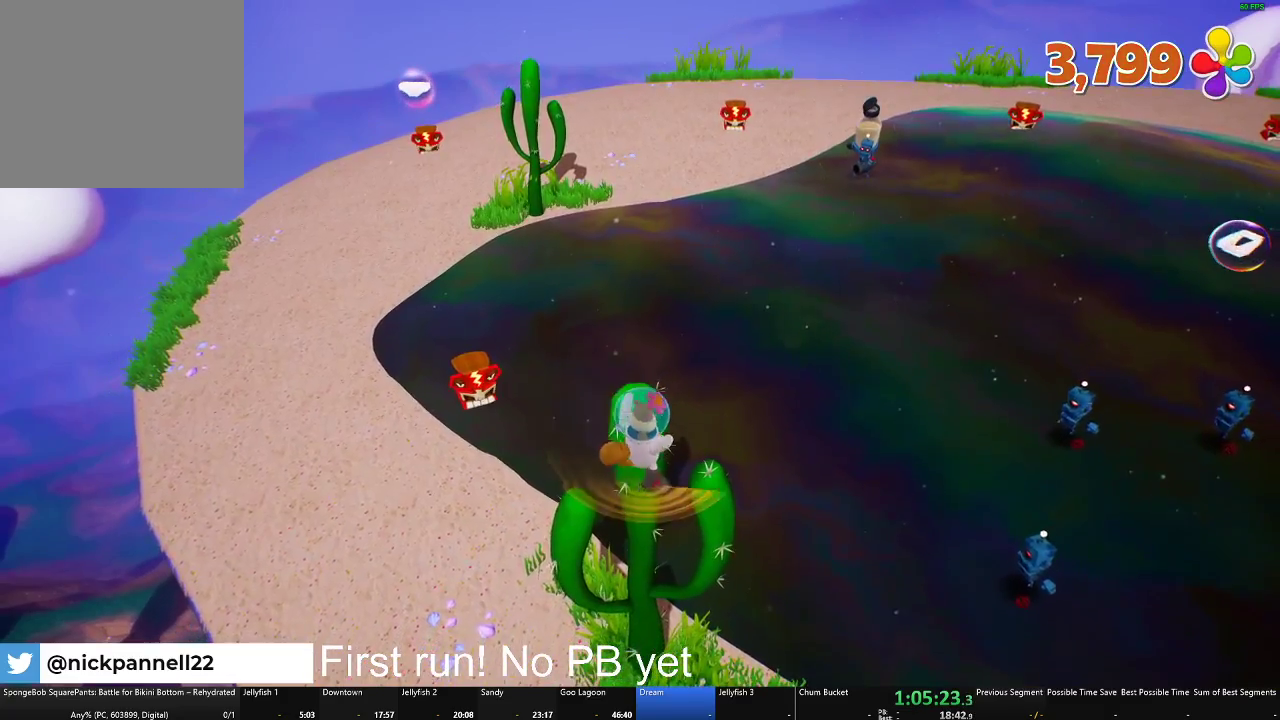
{"buttons": [], "left_stick": "up", "right_stick": "center", "events": []}
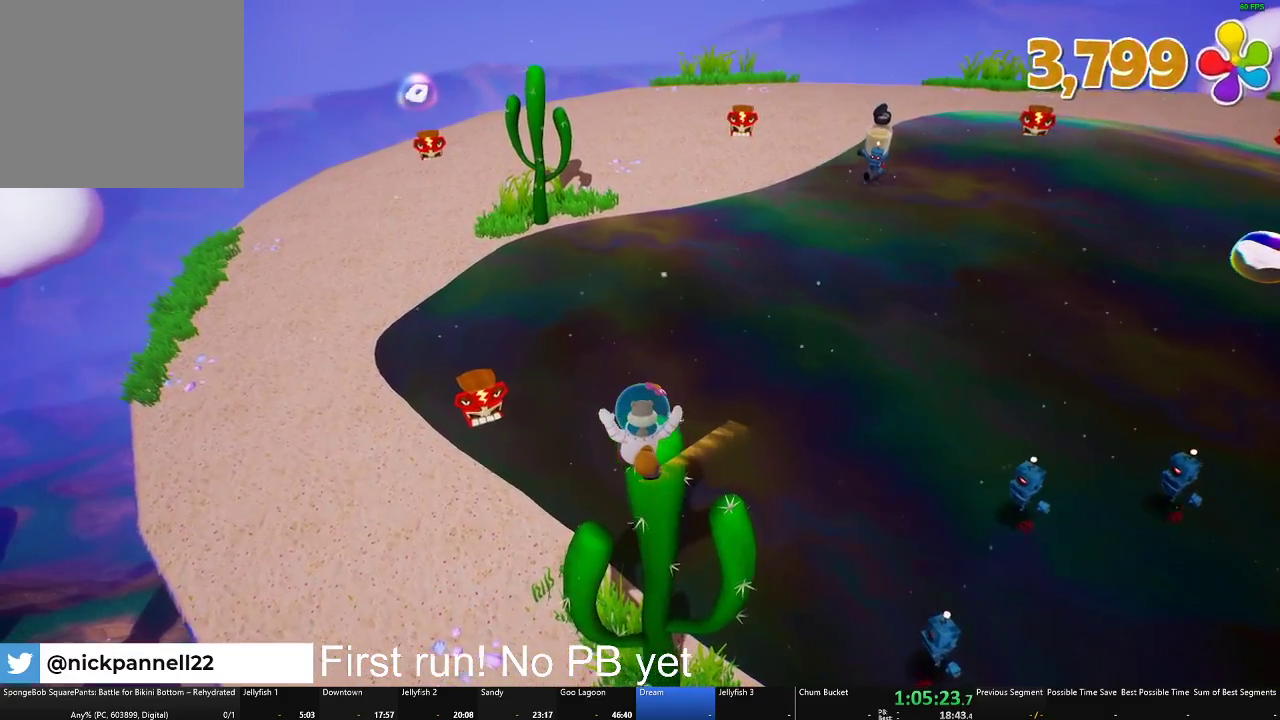
{"buttons": [], "left_stick": "right", "right_stick": "center", "events": [[200, "left_stick", "right"]]}
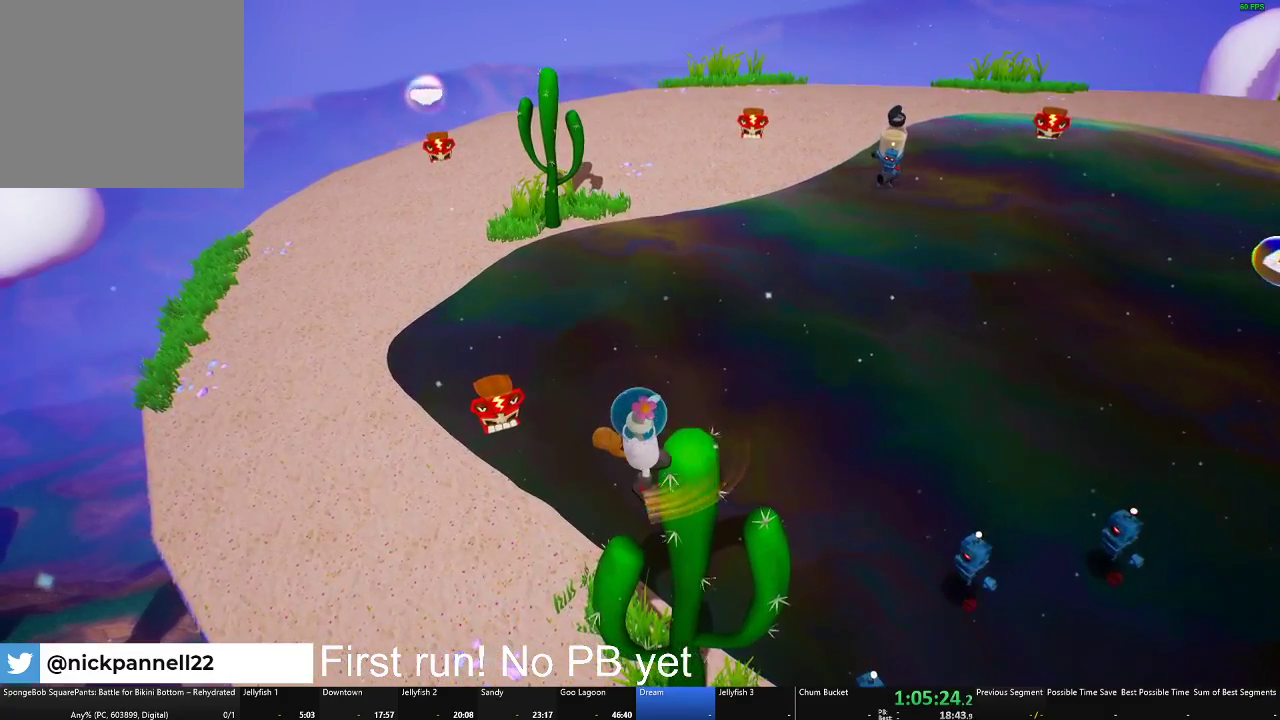
{"buttons": [], "left_stick": "up", "right_stick": "center", "events": [[34, "left_stick", "down-right"], [134, "left_stick", "right"], [201, "left_stick", "up-right"], [284, "left_stick", "up"]]}
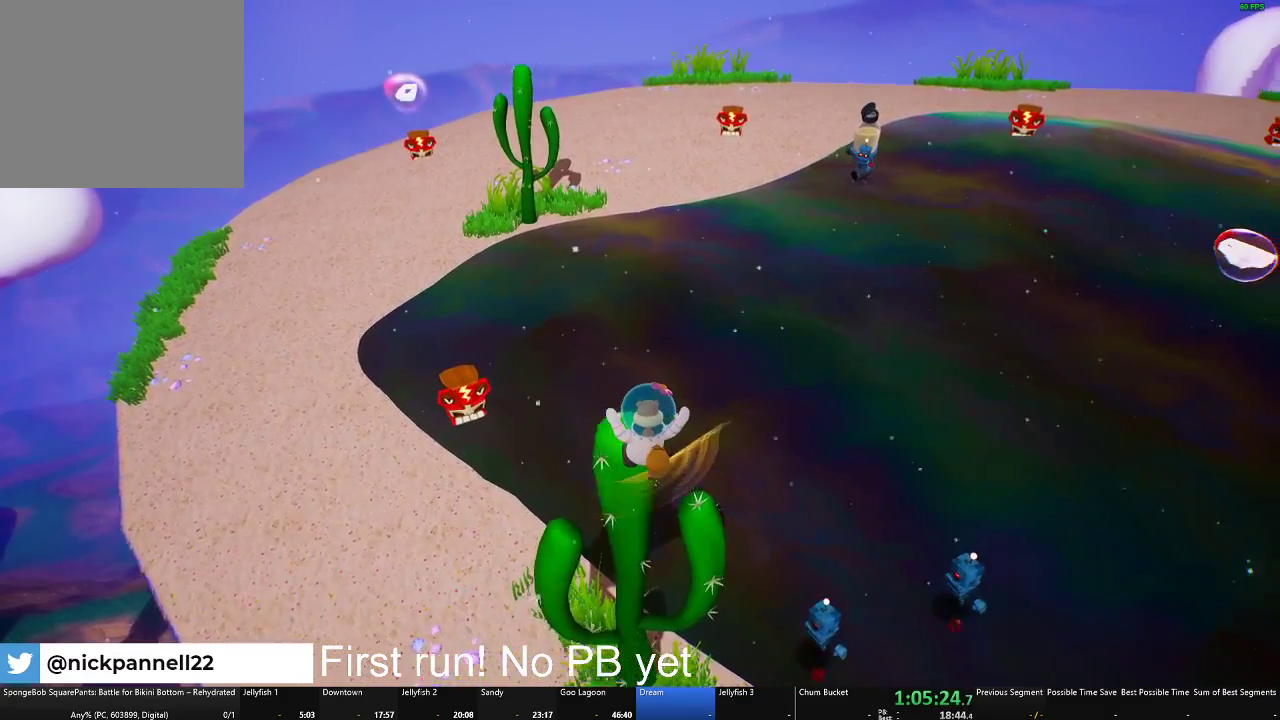
{"buttons": [], "left_stick": "left", "right_stick": "center", "events": [[17, "left_stick", "up-left"], [233, "left_stick", "left"]]}
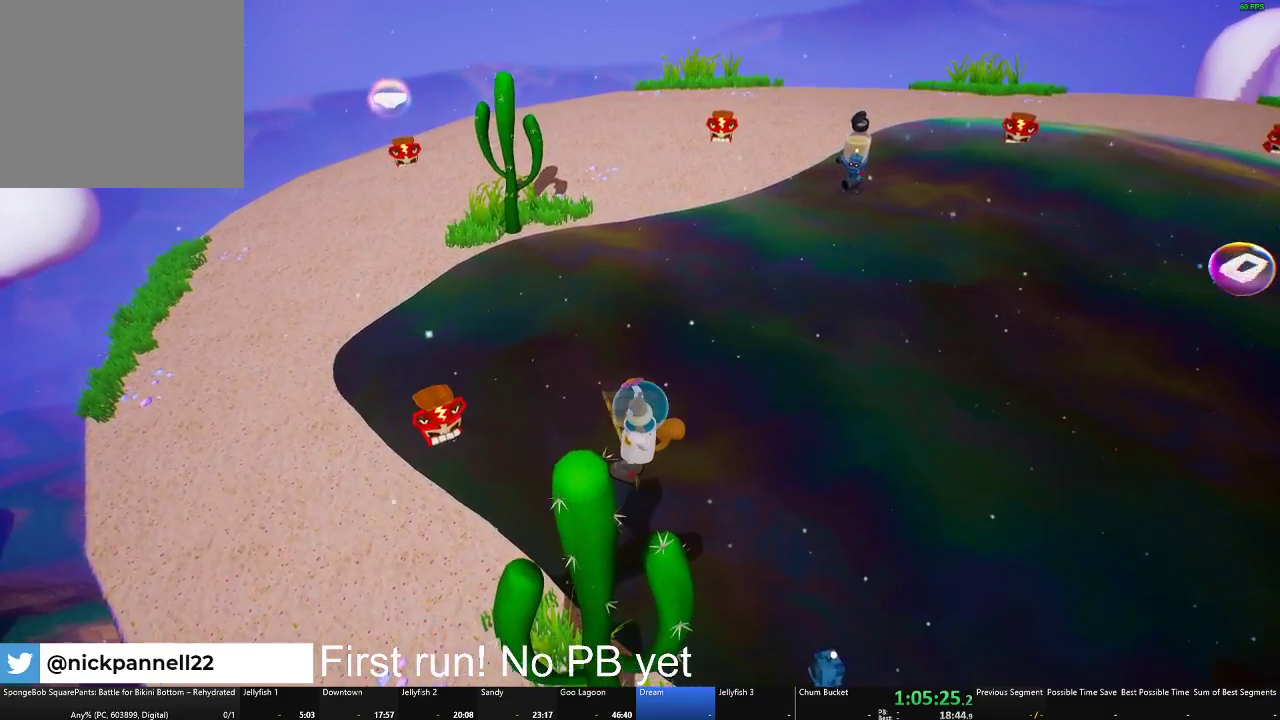
{"buttons": ["L2"], "left_stick": "left", "right_stick": "center", "events": [[501, "L2", "down"]]}
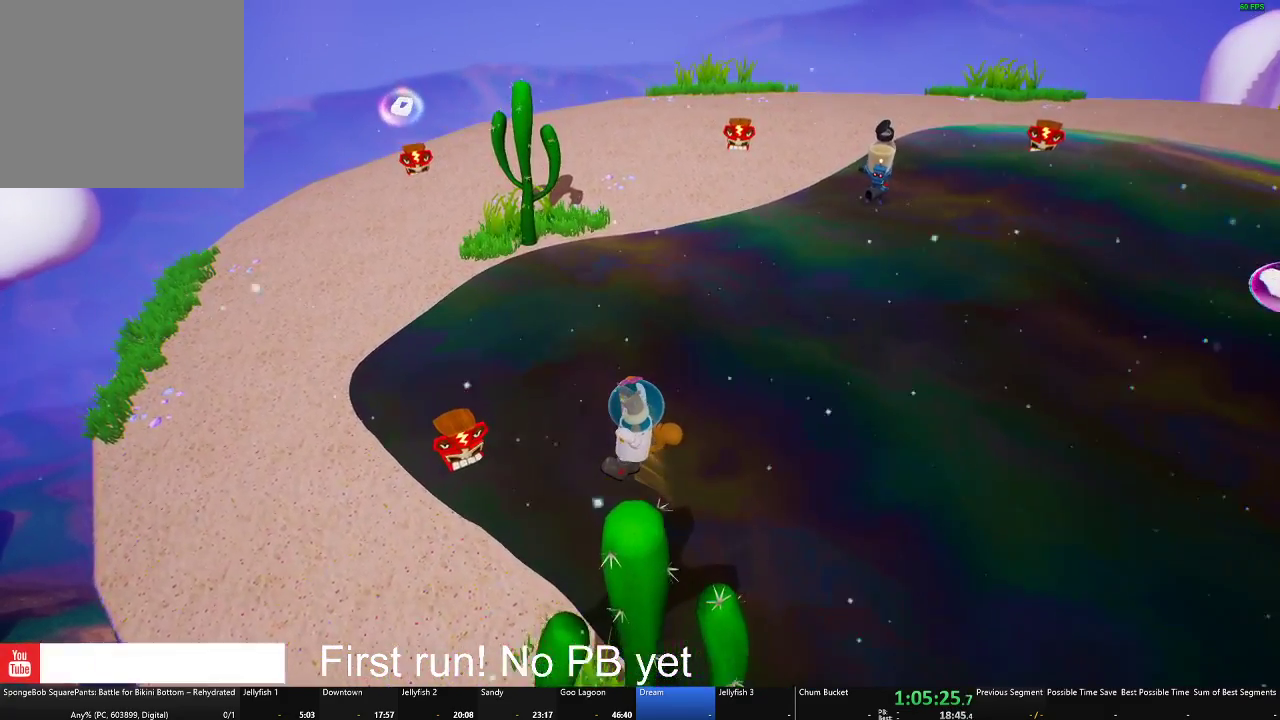
{"buttons": [], "left_stick": "up", "right_stick": "right", "events": [[67, "left_stick", "up-left"], [334, "L2", "up"], [367, "right_stick", "right"], [384, "left_stick", "up"]]}
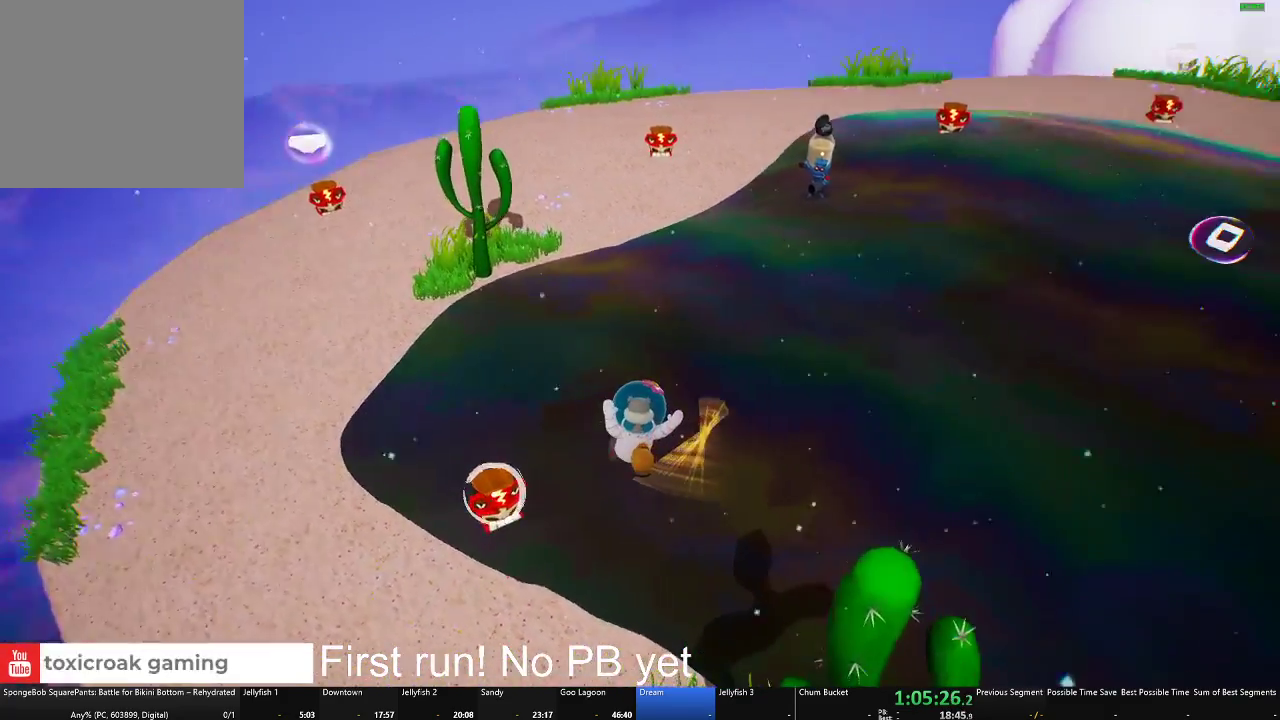
{"buttons": [], "left_stick": "left", "right_stick": "center", "events": [[117, "left_stick", "up-left"], [201, "right_stick", "up-right"], [284, "right_stick", "right"], [367, "left_stick", "left"], [434, "right_stick", "center"]]}
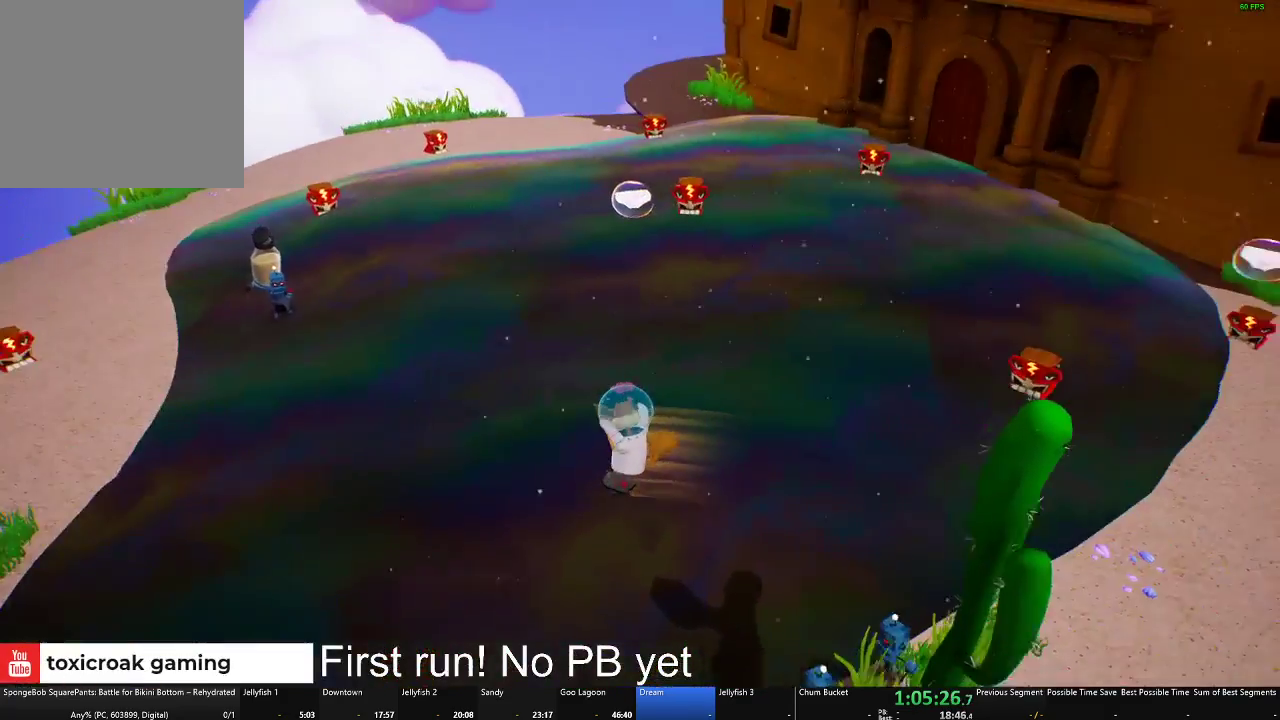
{"buttons": [], "left_stick": "left", "right_stick": "center", "events": []}